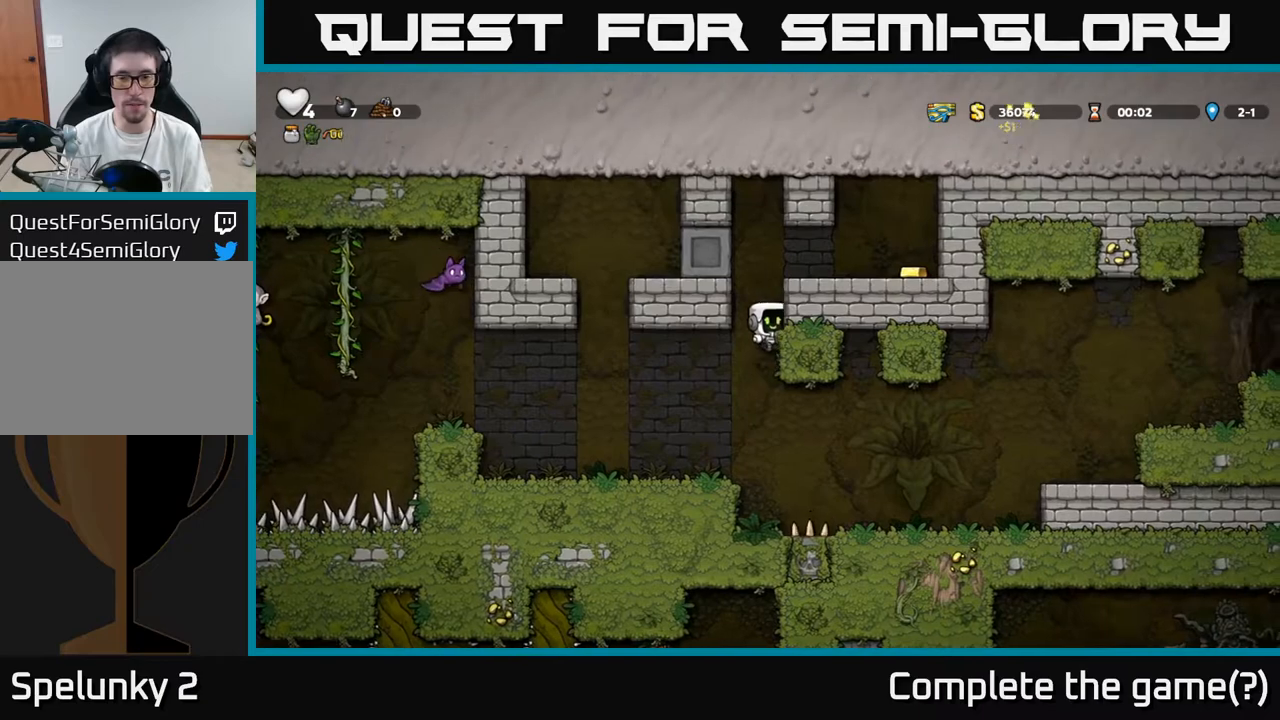
Gameplay with a controller (Xbox layout); each line is a JSON object with the inputs held at the frame after it. "events" lists button and stick changes between this image and that frame as [ms after this image, input, new state], when the widget could be followed in between.
{"buttons": ["A", "DPAD_RIGHT"], "left_stick": "center", "right_stick": "center", "events": [[117, "A", "down"], [233, "A", "up"], [500, "A", "down"]]}
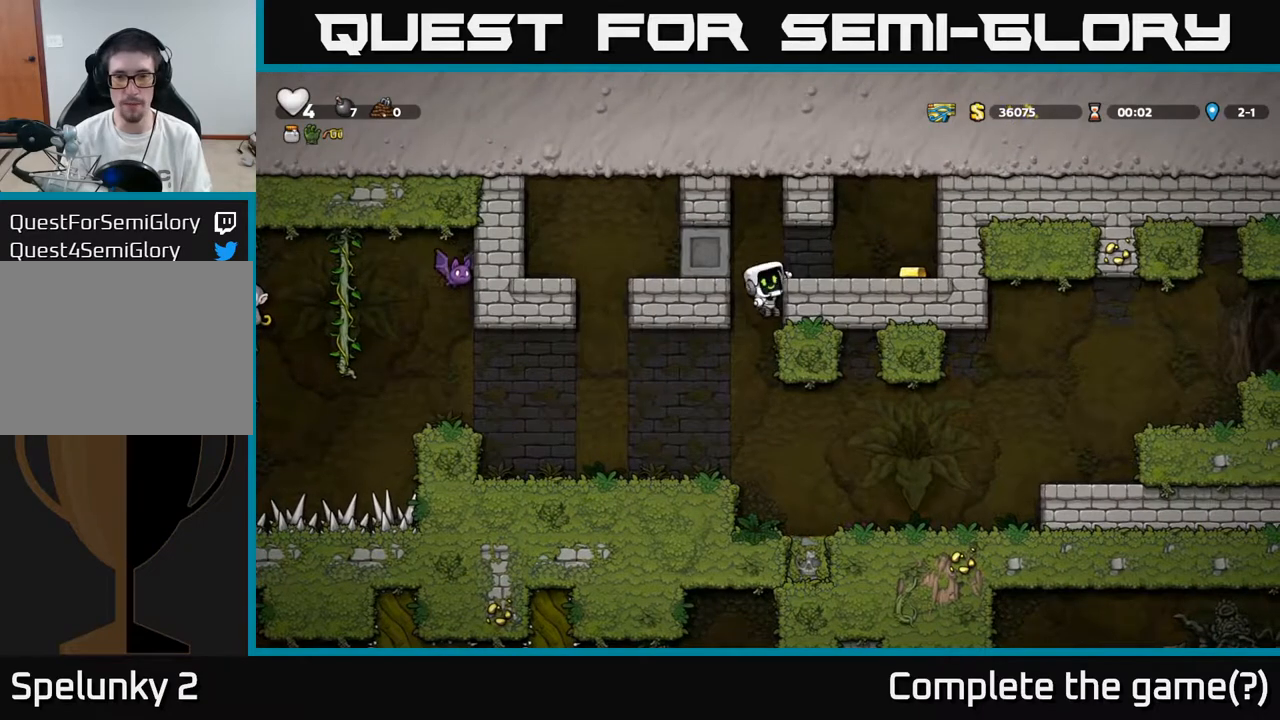
{"buttons": ["DPAD_LEFT"], "left_stick": "center", "right_stick": "center", "events": [[100, "A", "up"], [417, "DPAD_RIGHT", "up"], [433, "DPAD_LEFT", "down"]]}
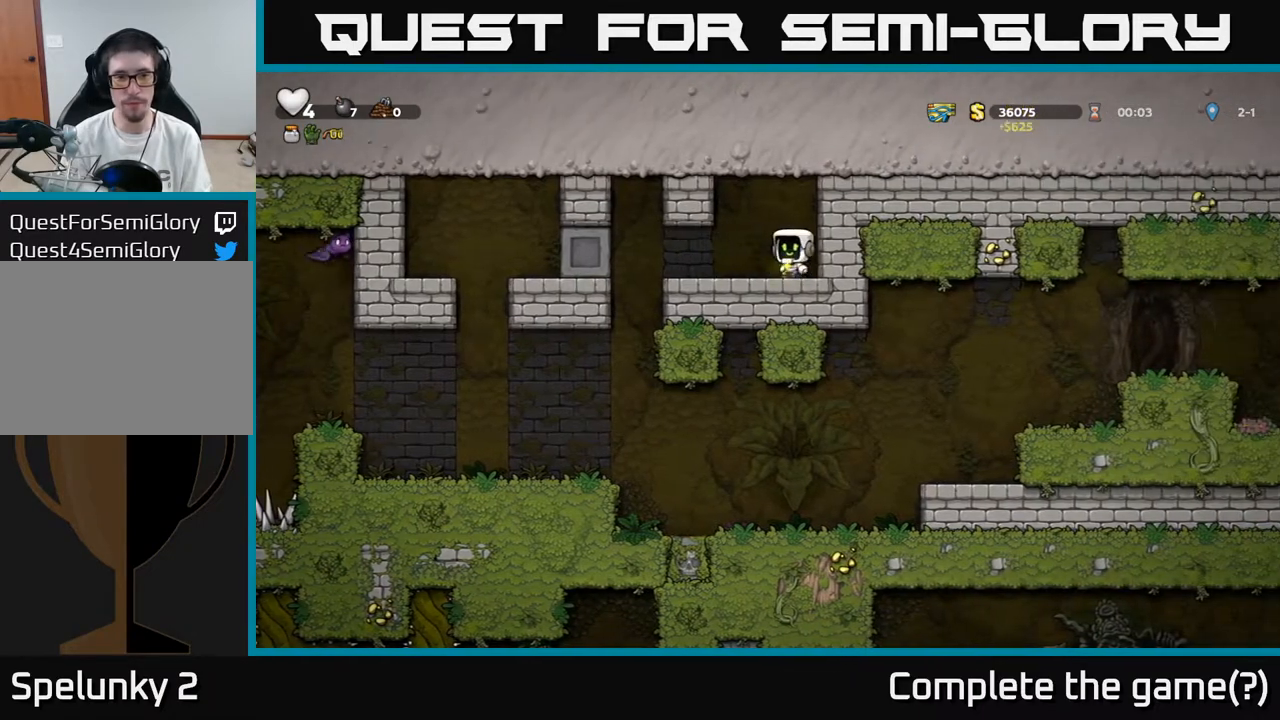
{"buttons": [], "left_stick": "center", "right_stick": "center", "events": [[333, "DPAD_LEFT", "up"]]}
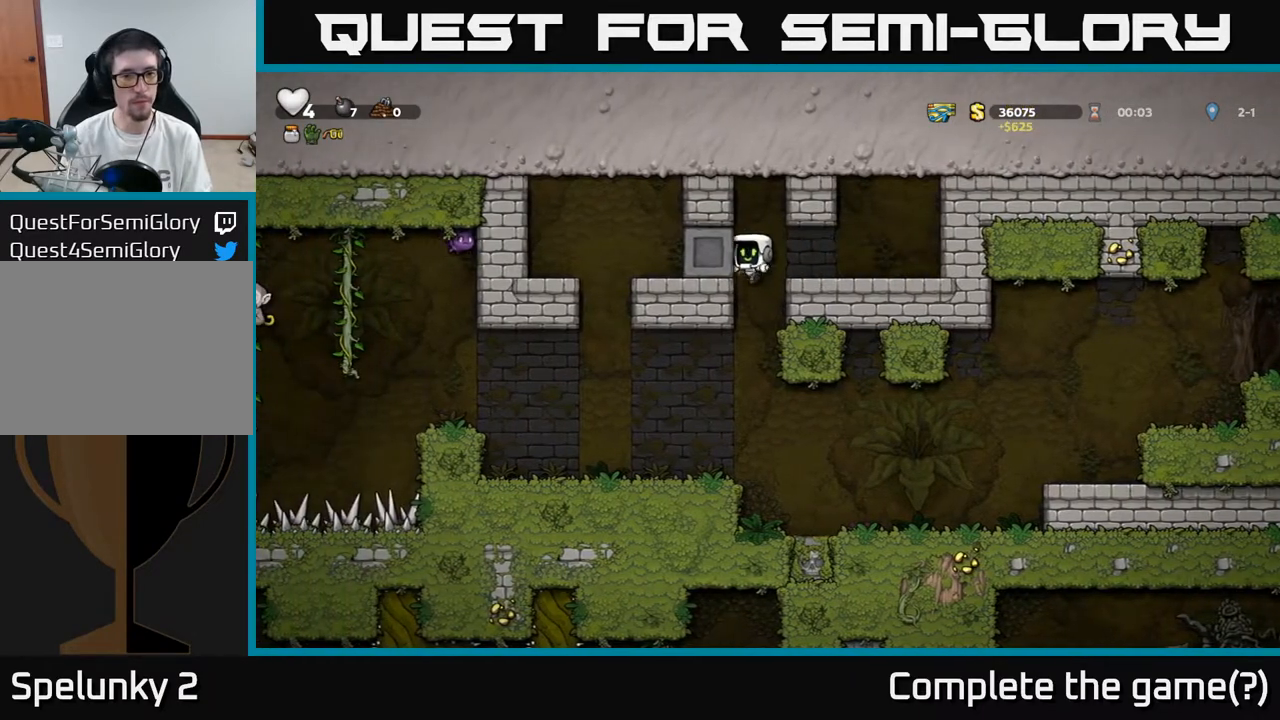
{"buttons": ["DPAD_LEFT"], "left_stick": "center", "right_stick": "center", "events": [[217, "DPAD_LEFT", "down"]]}
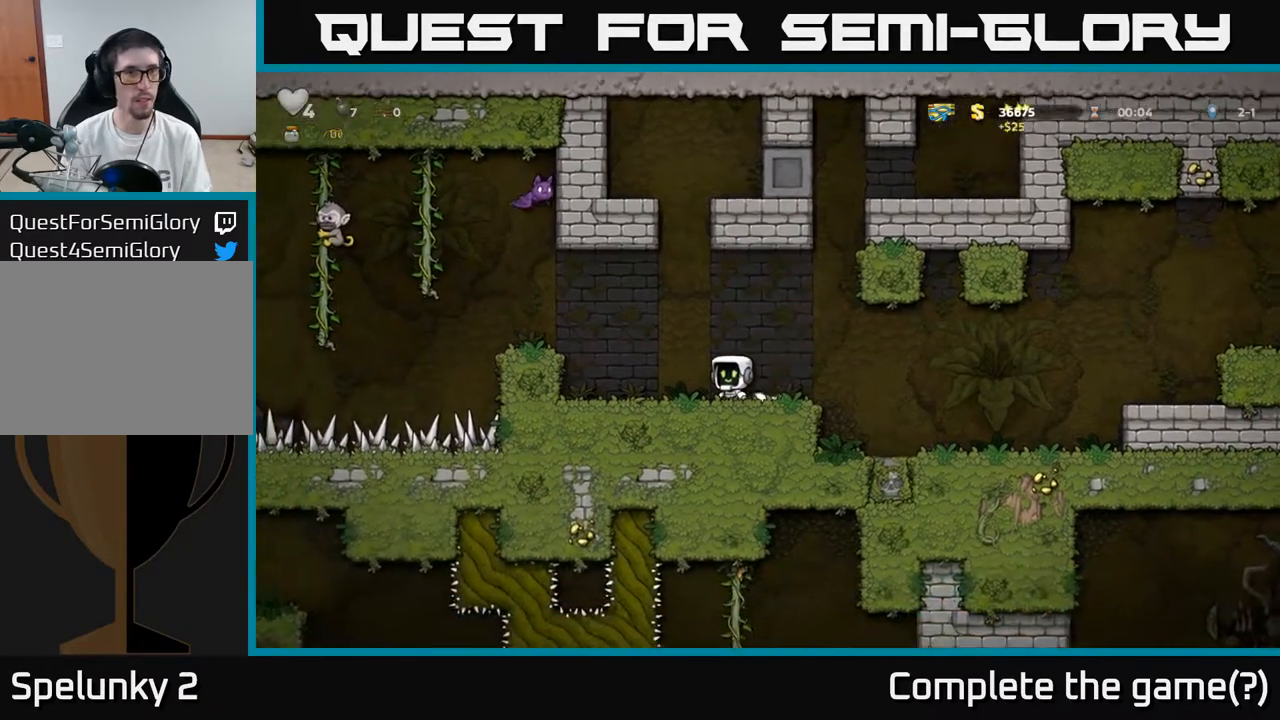
{"buttons": [], "left_stick": "center", "right_stick": "center", "events": [[50, "DPAD_LEFT", "up"]]}
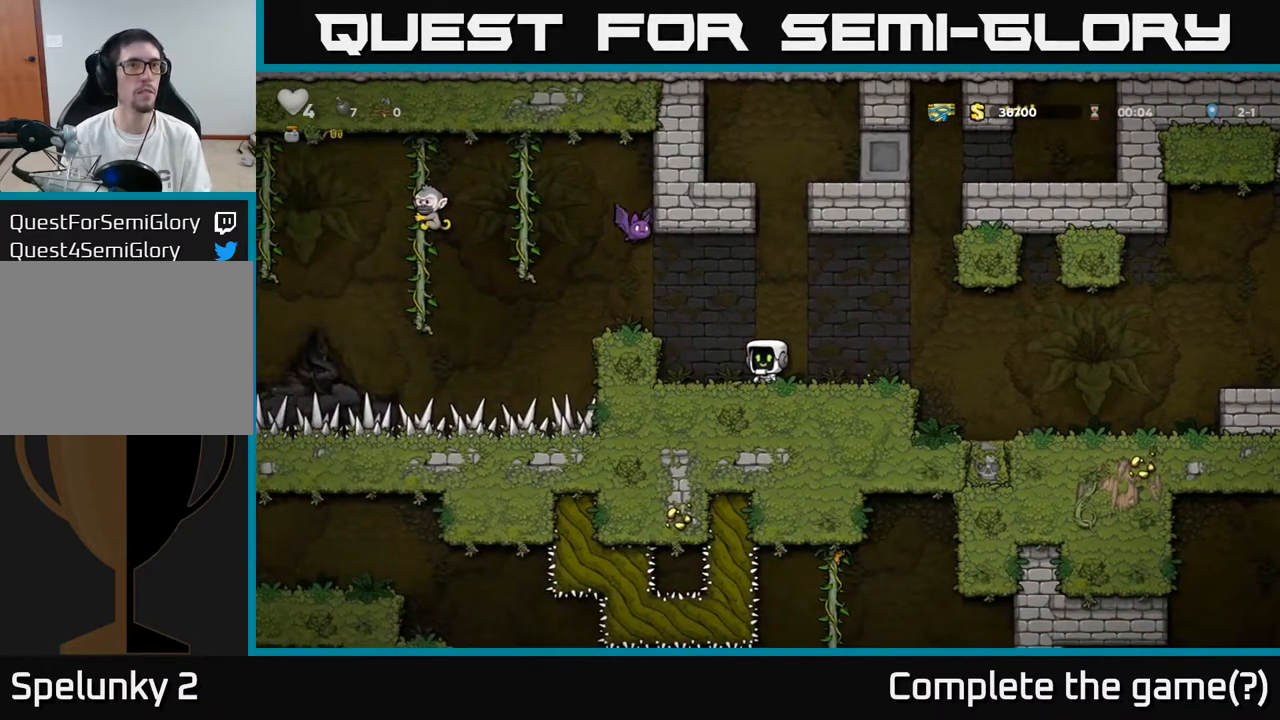
{"buttons": [], "left_stick": "center", "right_stick": "center", "events": []}
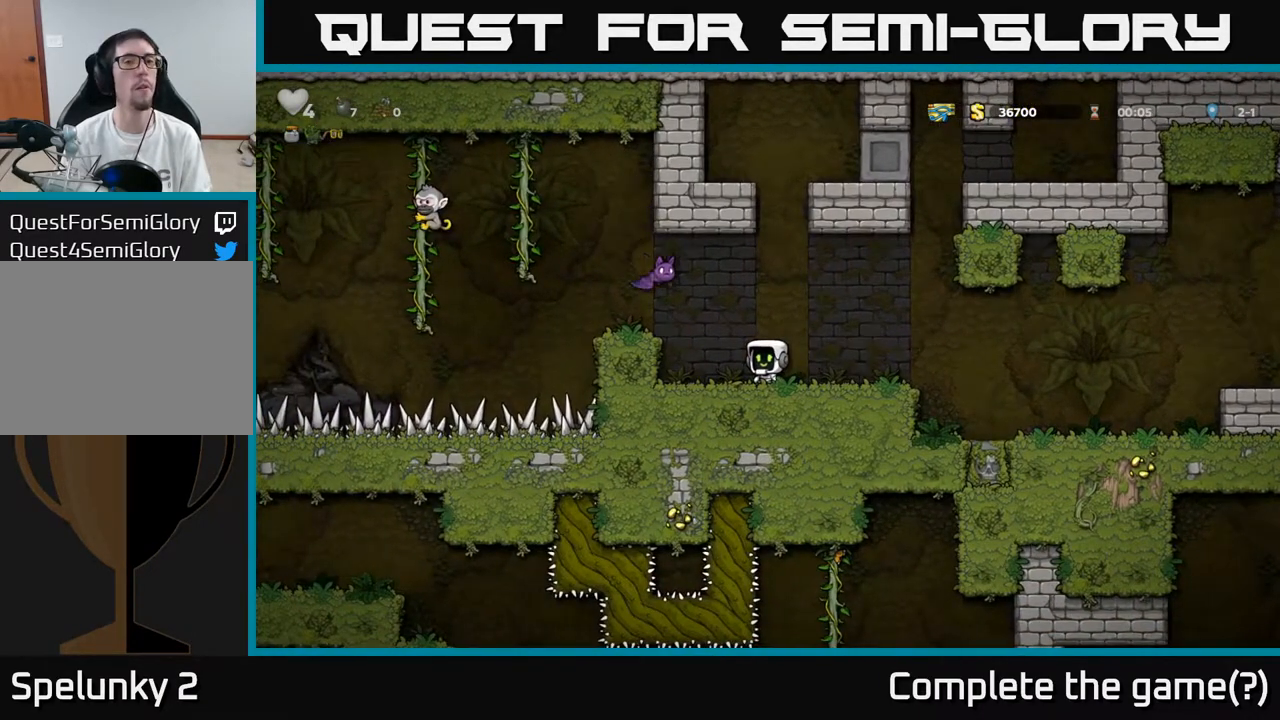
{"buttons": [], "left_stick": "center", "right_stick": "center", "events": [[67, "A", "down"], [100, "X", "down"], [300, "X", "up"], [350, "A", "up"]]}
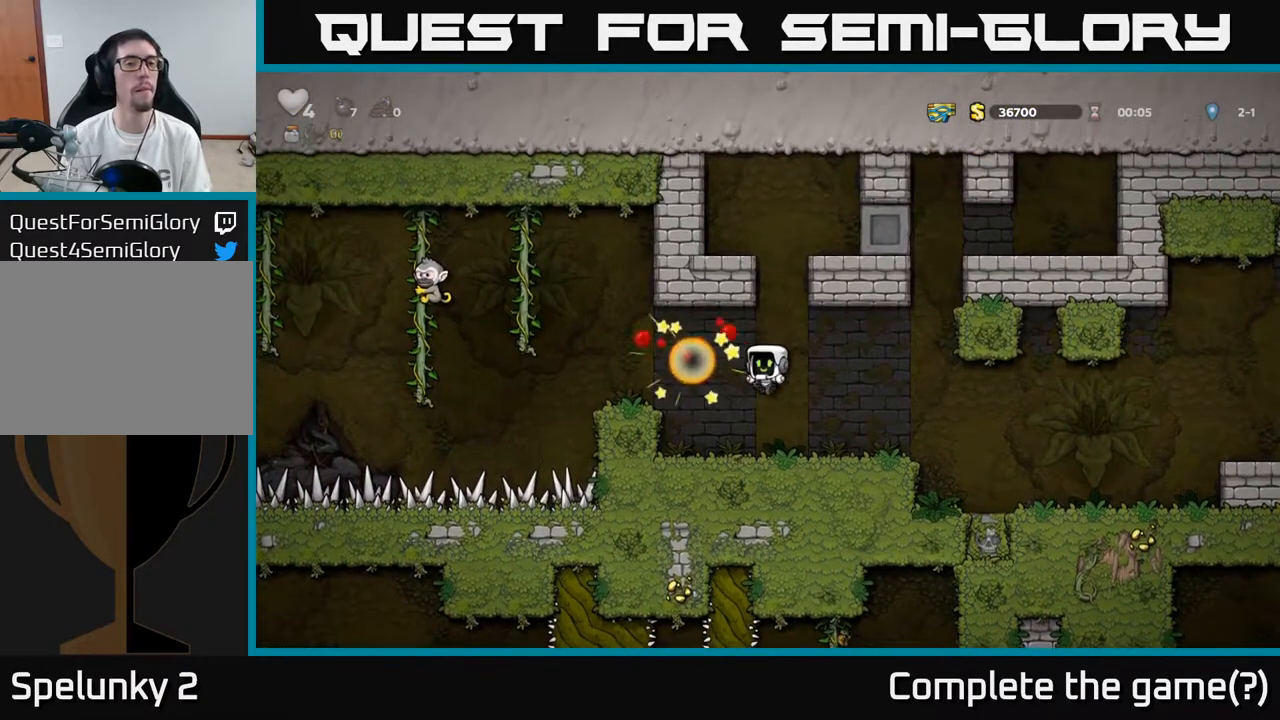
{"buttons": ["A"], "left_stick": "center", "right_stick": "center", "events": [[150, "DPAD_LEFT", "down"], [233, "A", "down"], [500, "DPAD_LEFT", "up"]]}
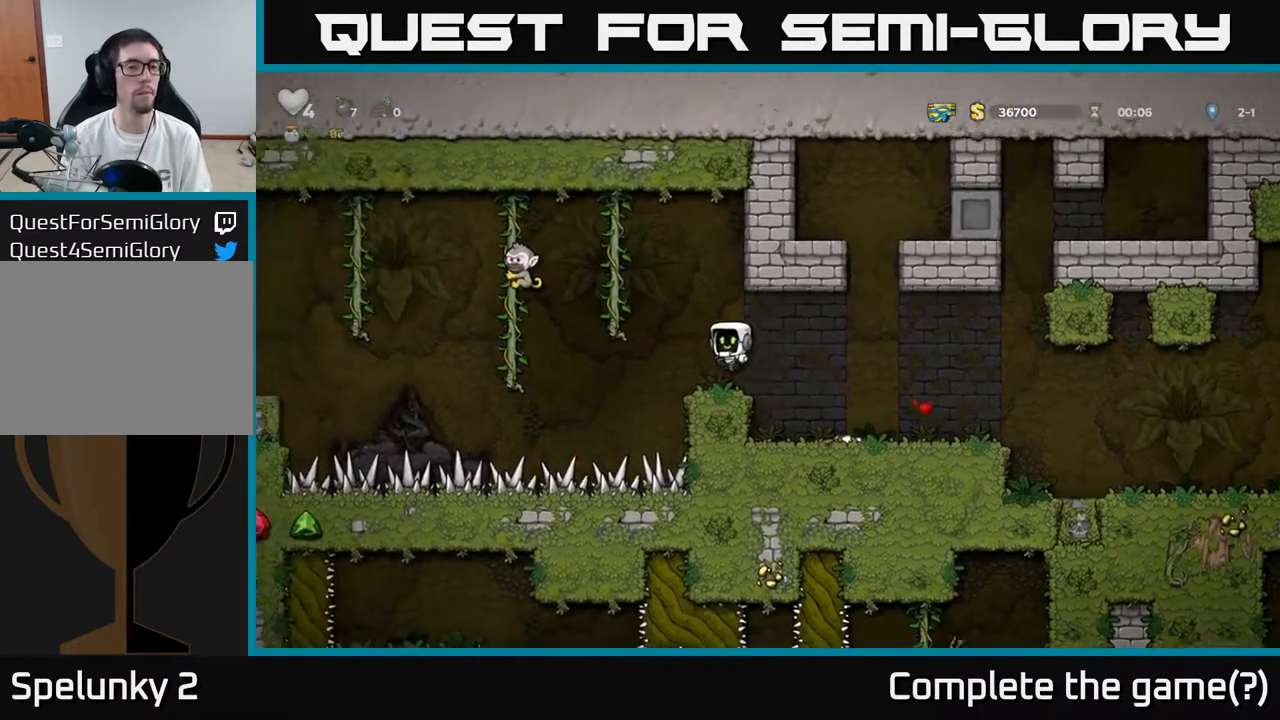
{"buttons": [], "left_stick": "center", "right_stick": "center", "events": [[33, "A", "up"], [33, "DPAD_RIGHT", "down"], [500, "DPAD_RIGHT", "up"]]}
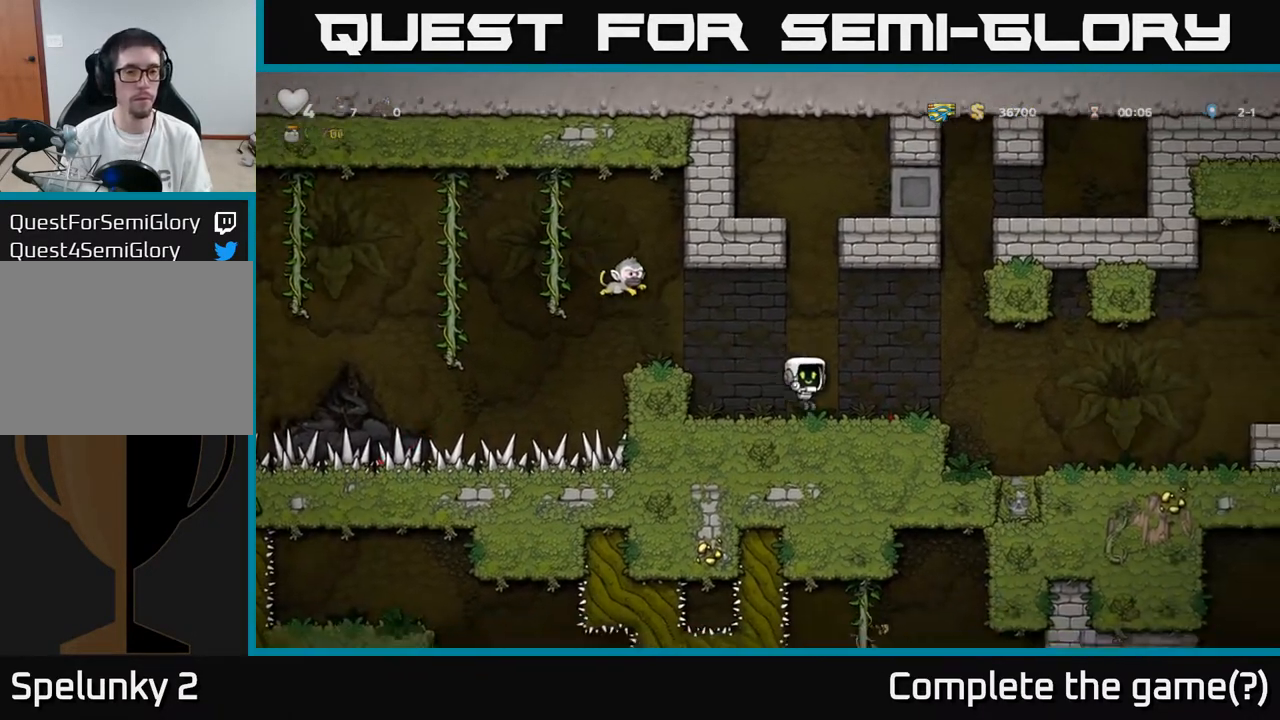
{"buttons": ["DPAD_LEFT"], "left_stick": "center", "right_stick": "center", "events": [[133, "DPAD_LEFT", "down"], [200, "A", "down"], [217, "X", "down"], [317, "X", "up"], [367, "A", "up"]]}
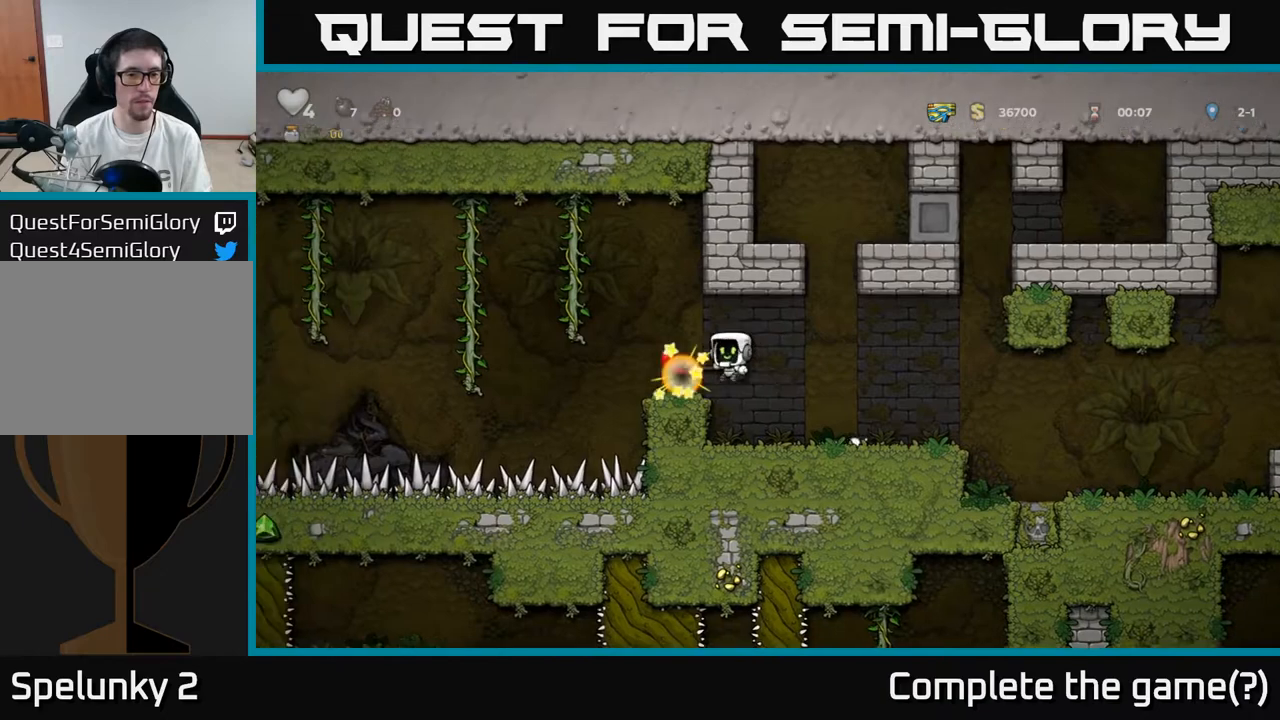
{"buttons": ["A", "DPAD_LEFT"], "left_stick": "center", "right_stick": "center", "events": [[33, "DPAD_LEFT", "up"], [267, "DPAD_LEFT", "down"], [333, "A", "down"]]}
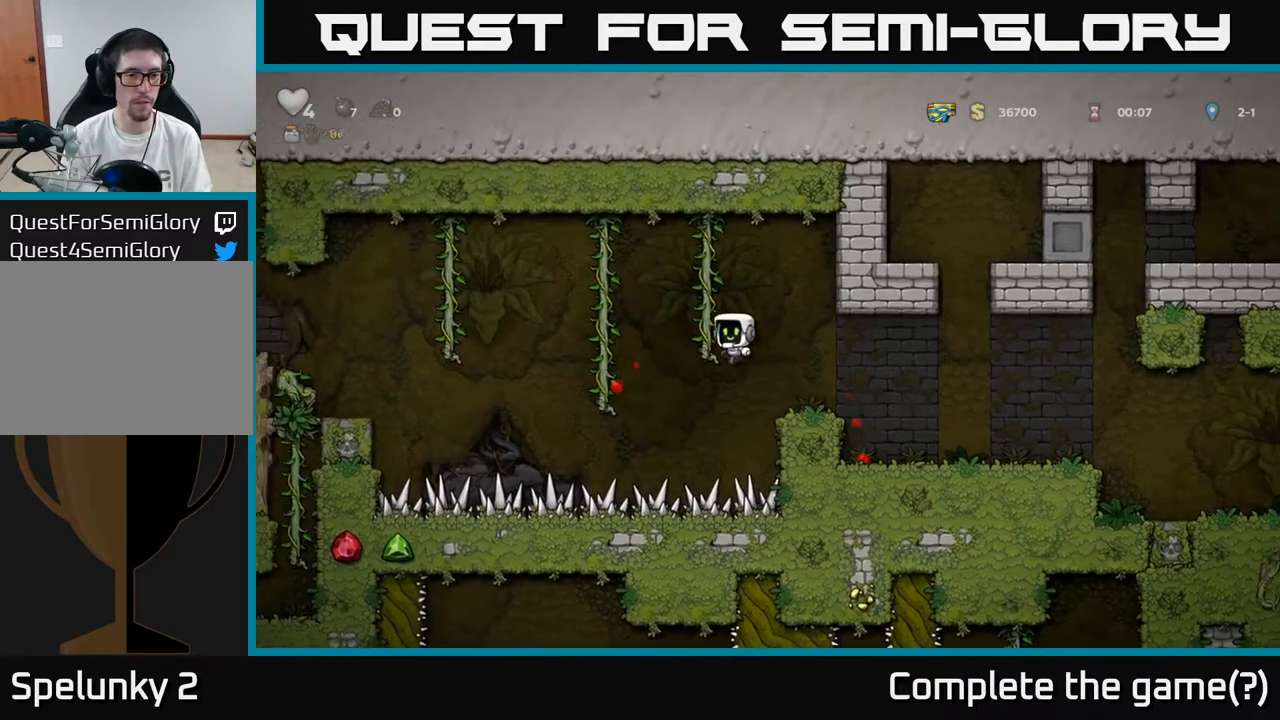
{"buttons": ["DPAD_DOWN"], "left_stick": "center", "right_stick": "center", "events": [[183, "A", "up"], [233, "DPAD_UP", "down"], [267, "DPAD_LEFT", "up"], [333, "DPAD_UP", "up"], [383, "DPAD_DOWN", "down"]]}
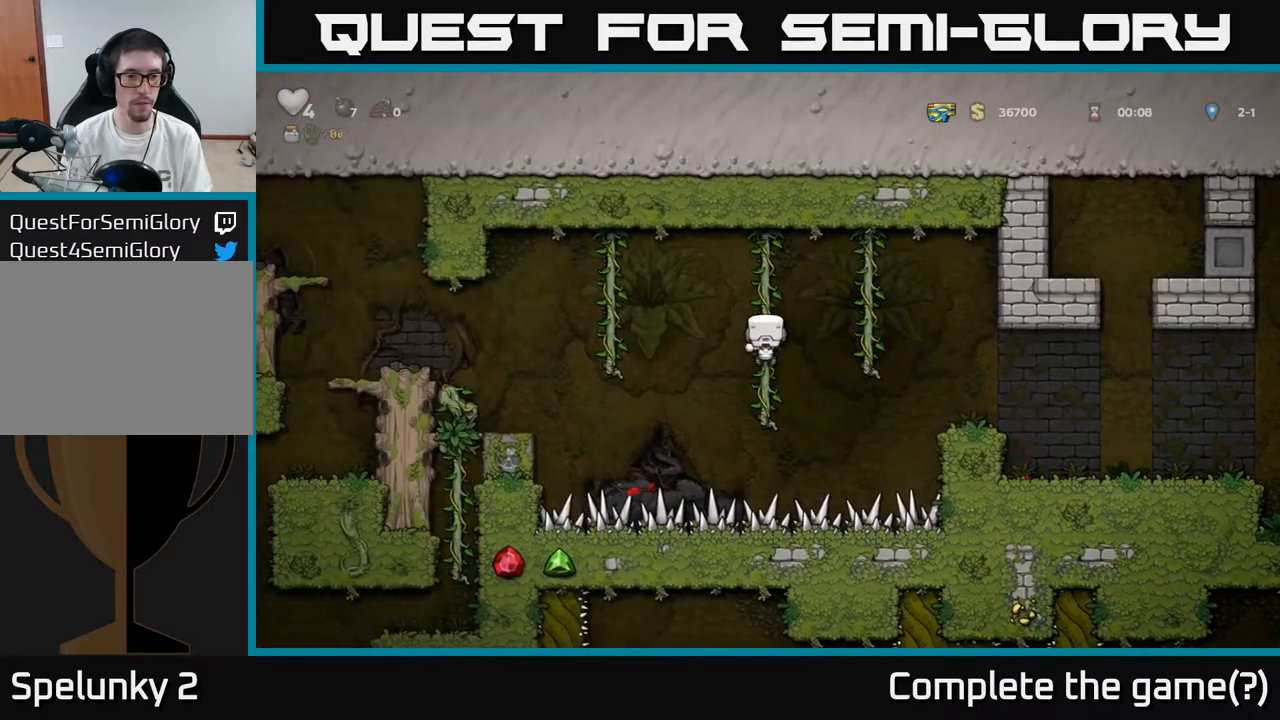
{"buttons": ["DPAD_LEFT"], "left_stick": "center", "right_stick": "center", "events": [[83, "DPAD_DOWN", "up"], [133, "DPAD_LEFT", "down"], [150, "A", "down"], [467, "A", "up"]]}
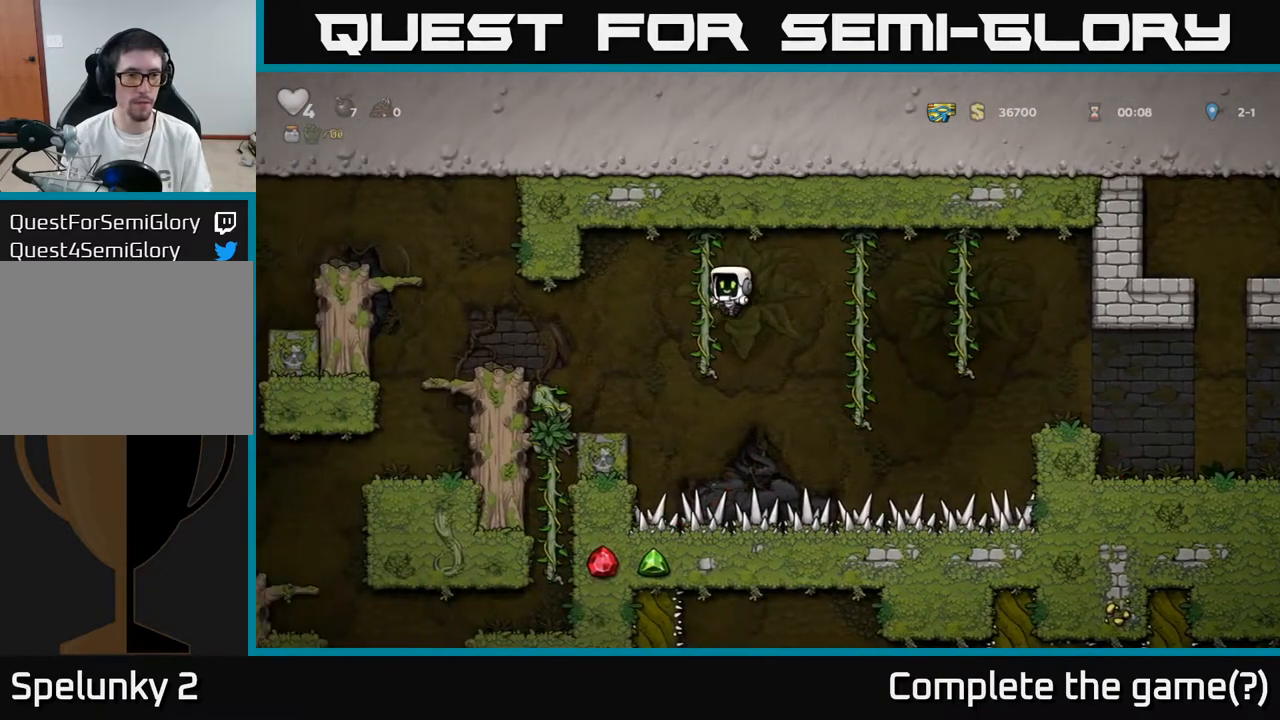
{"buttons": ["A", "DPAD_LEFT"], "left_stick": "center", "right_stick": "center", "events": [[50, "DPAD_LEFT", "up"], [50, "DPAD_UP", "down"], [133, "DPAD_UP", "up"], [200, "DPAD_DOWN", "down"], [383, "DPAD_DOWN", "up"], [467, "A", "down"], [467, "DPAD_LEFT", "down"]]}
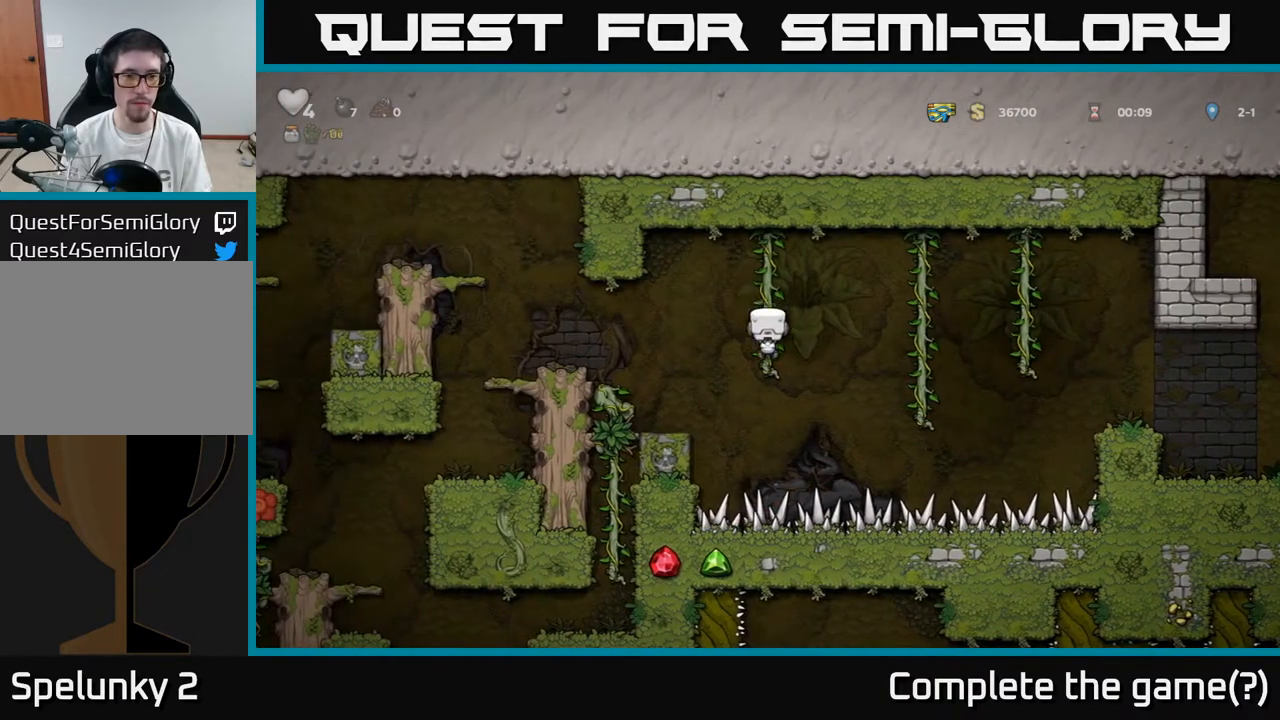
{"buttons": ["DPAD_LEFT"], "left_stick": "center", "right_stick": "center", "events": [[117, "A", "up"]]}
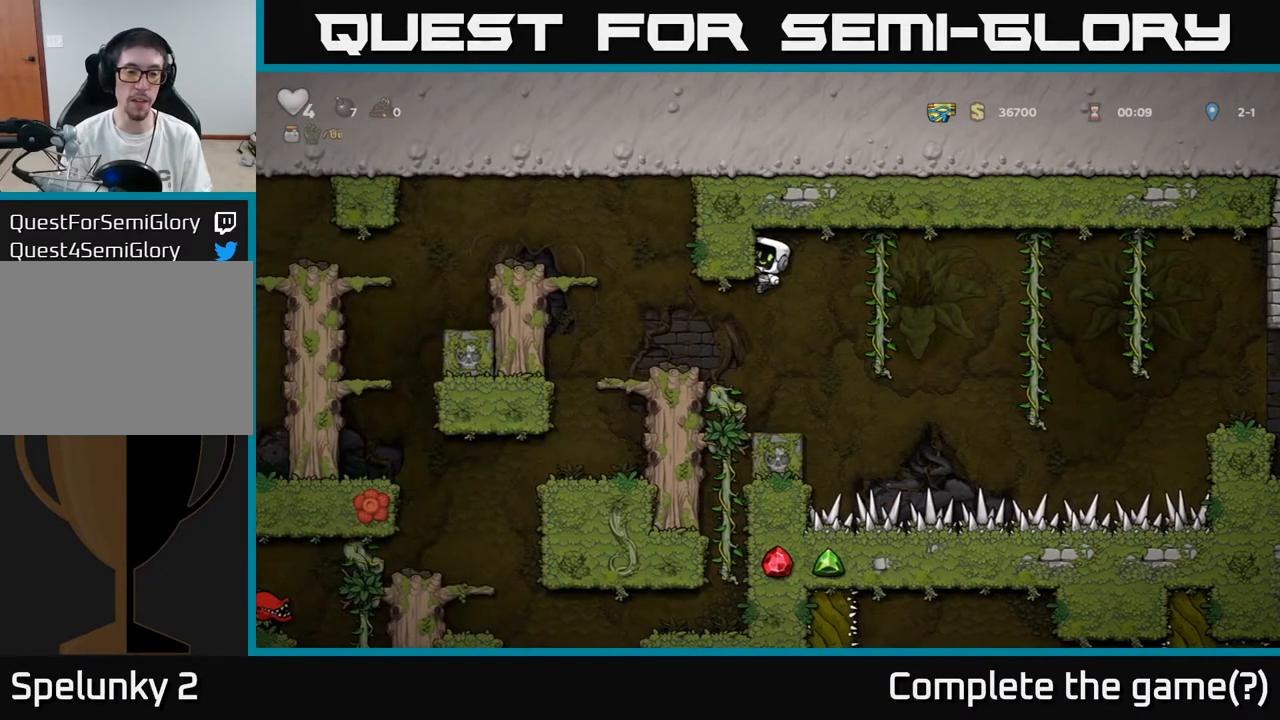
{"buttons": ["DPAD_LEFT"], "left_stick": "center", "right_stick": "center", "events": [[117, "DPAD_LEFT", "up"], [417, "DPAD_LEFT", "down"]]}
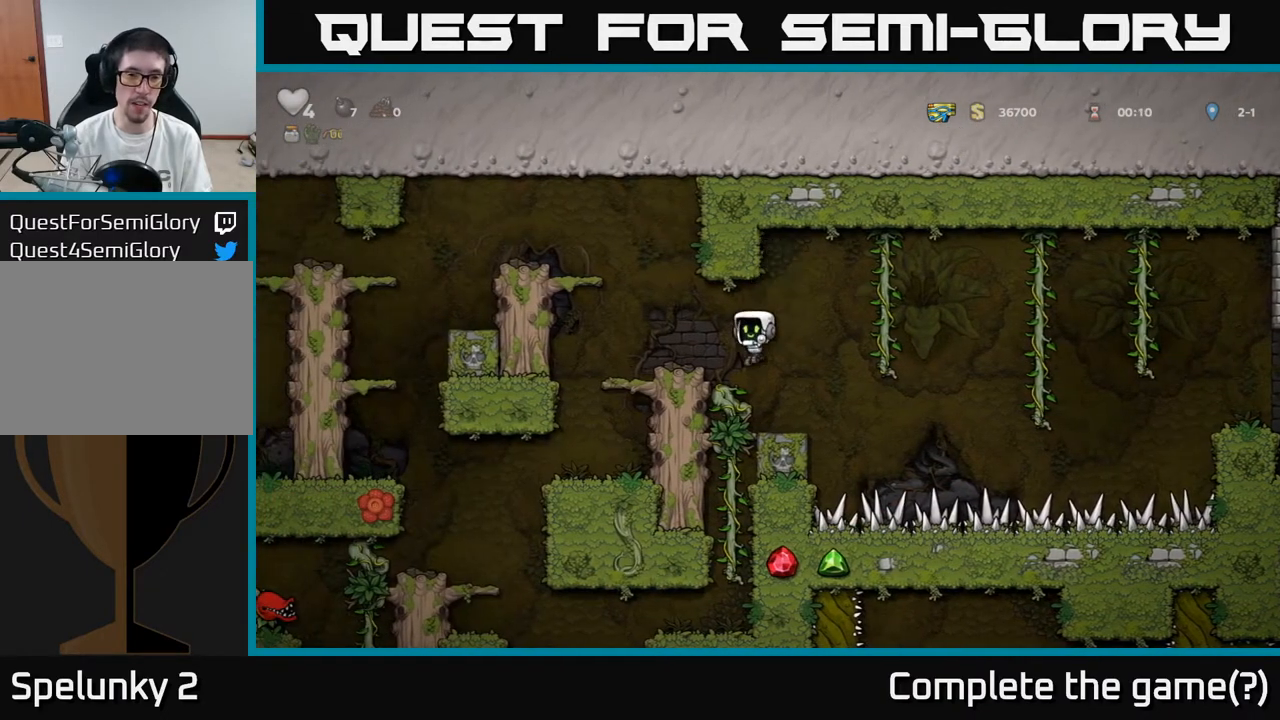
{"buttons": ["DPAD_LEFT"], "left_stick": "center", "right_stick": "center", "events": [[183, "DPAD_UP", "down"], [217, "DPAD_LEFT", "up"], [267, "A", "down"], [317, "DPAD_LEFT", "down"], [350, "DPAD_UP", "up"], [417, "A", "up"]]}
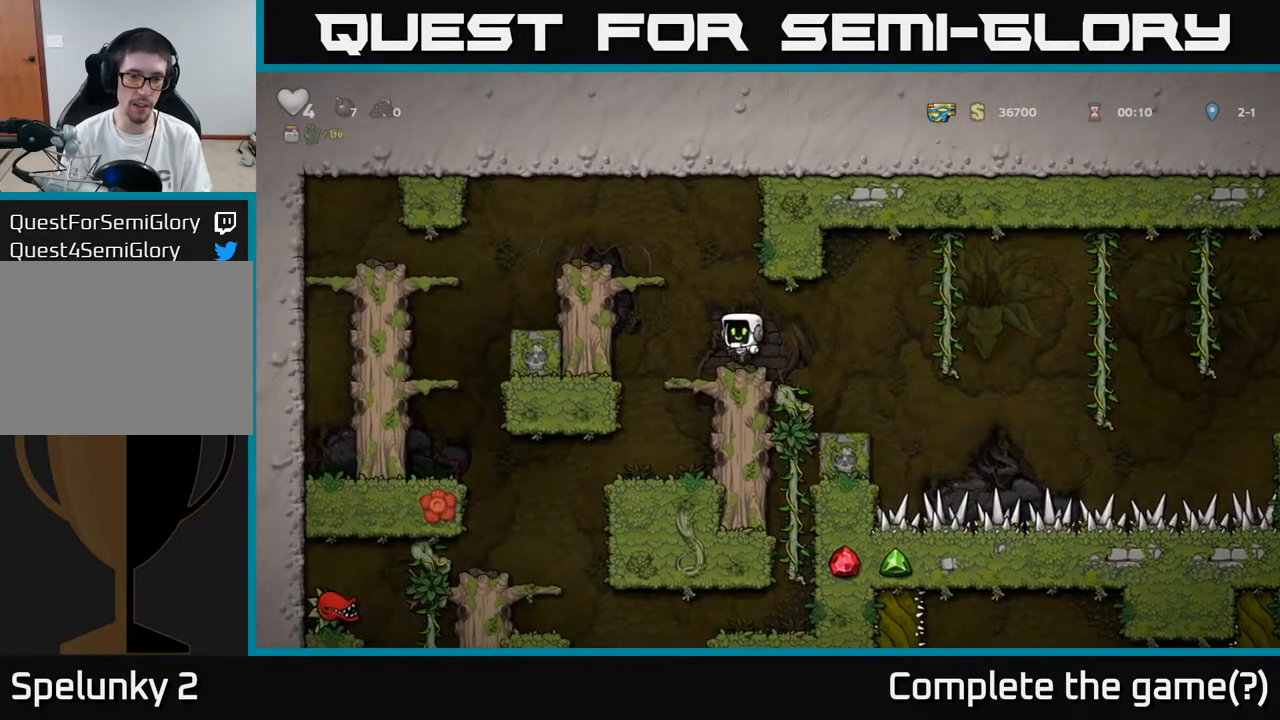
{"buttons": [], "left_stick": "center", "right_stick": "center", "events": [[83, "DPAD_LEFT", "up"]]}
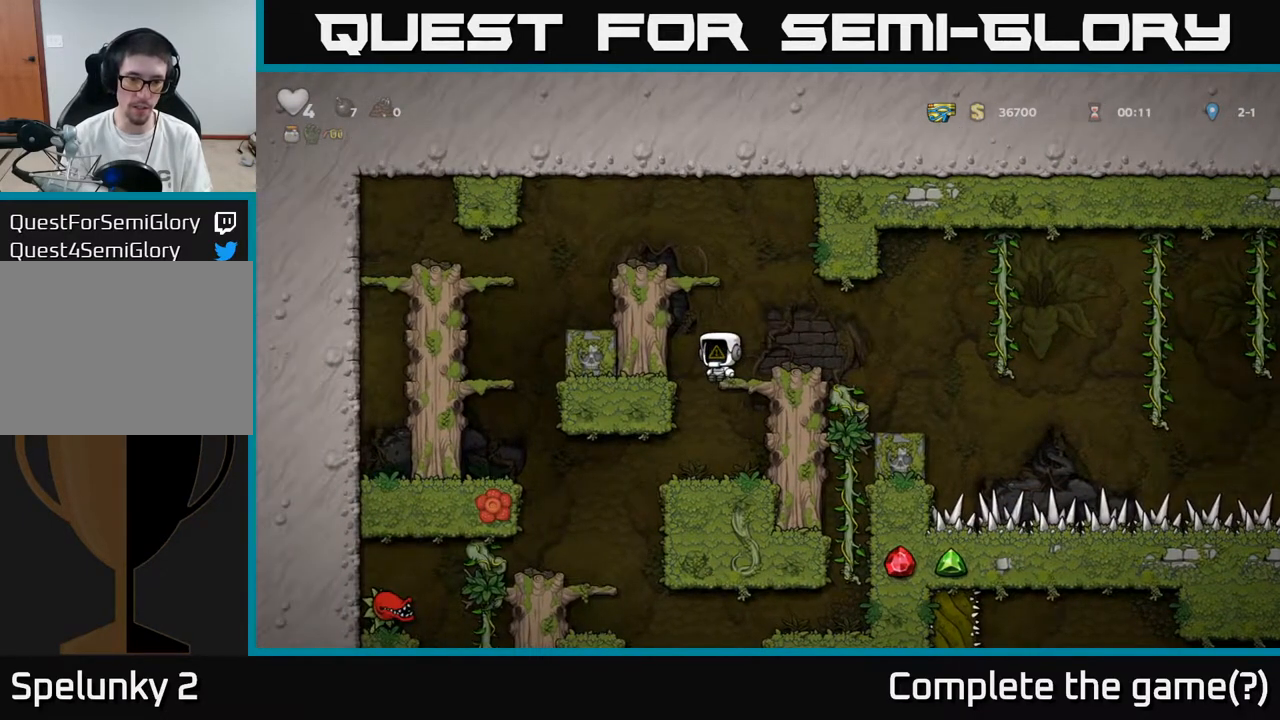
{"buttons": [], "left_stick": "center", "right_stick": "center", "events": [[83, "DPAD_LEFT", "down"], [133, "DPAD_LEFT", "up"]]}
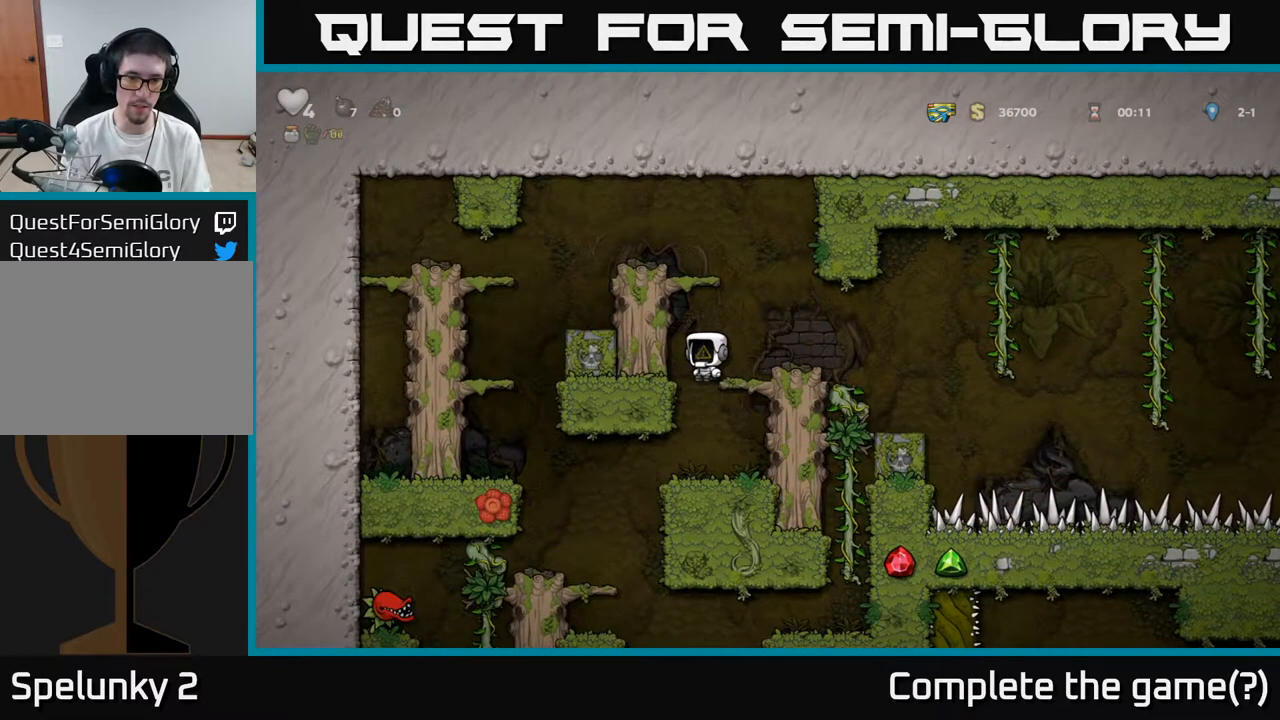
{"buttons": [], "left_stick": "center", "right_stick": "center", "events": [[50, "DPAD_LEFT", "down"], [83, "DPAD_LEFT", "up"]]}
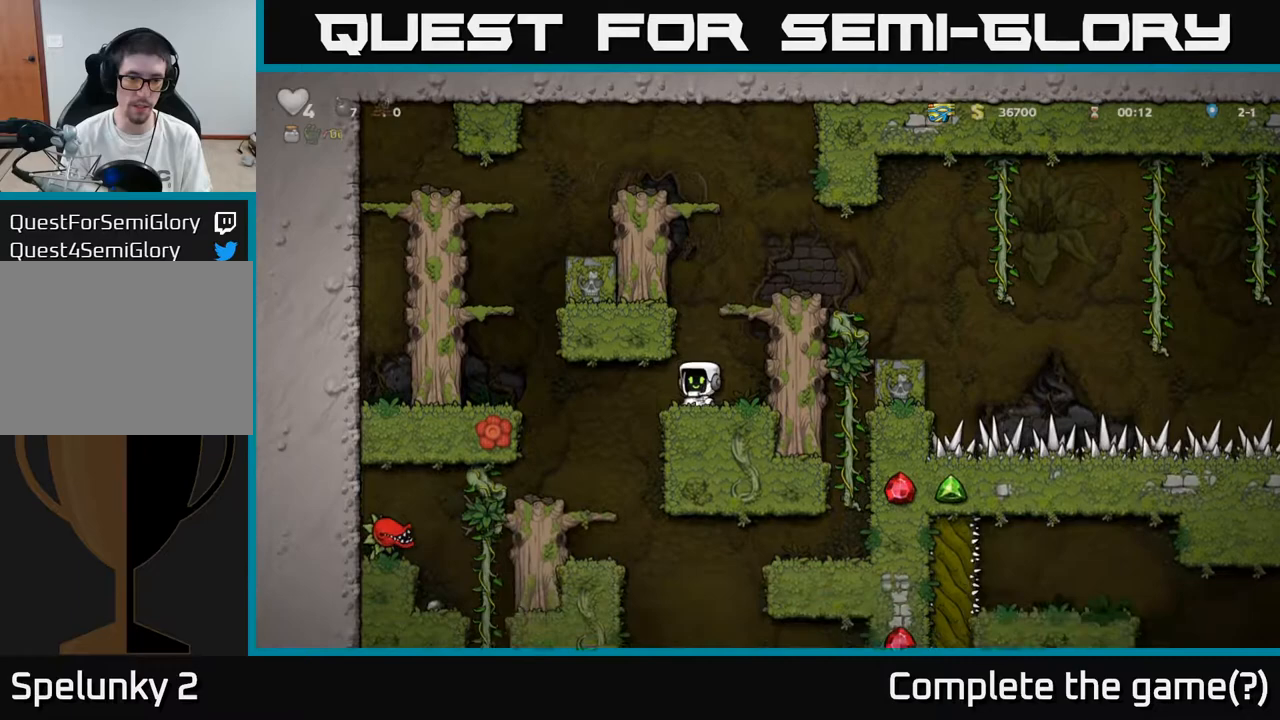
{"buttons": [], "left_stick": "center", "right_stick": "center", "events": [[17, "DPAD_LEFT", "down"], [217, "DPAD_LEFT", "up"]]}
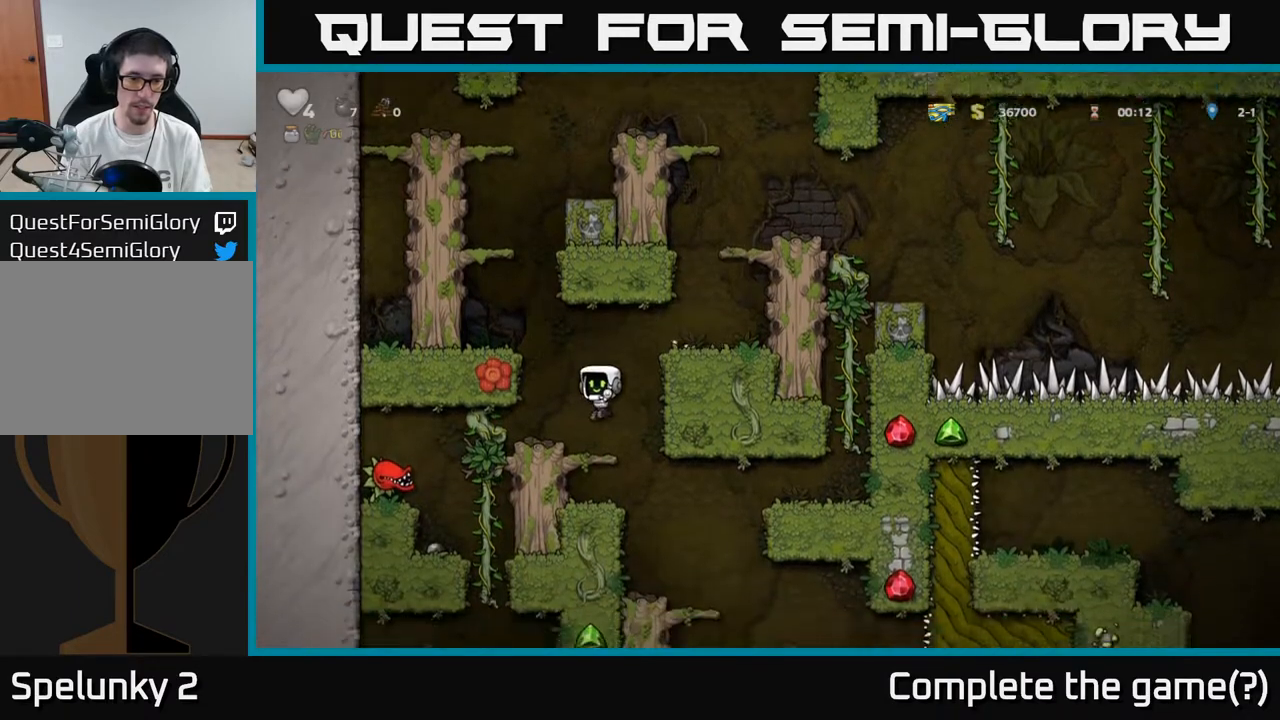
{"buttons": [], "left_stick": "center", "right_stick": "center", "events": [[67, "DPAD_DOWN", "down"], [150, "A", "down"], [250, "A", "up"], [300, "DPAD_DOWN", "up"]]}
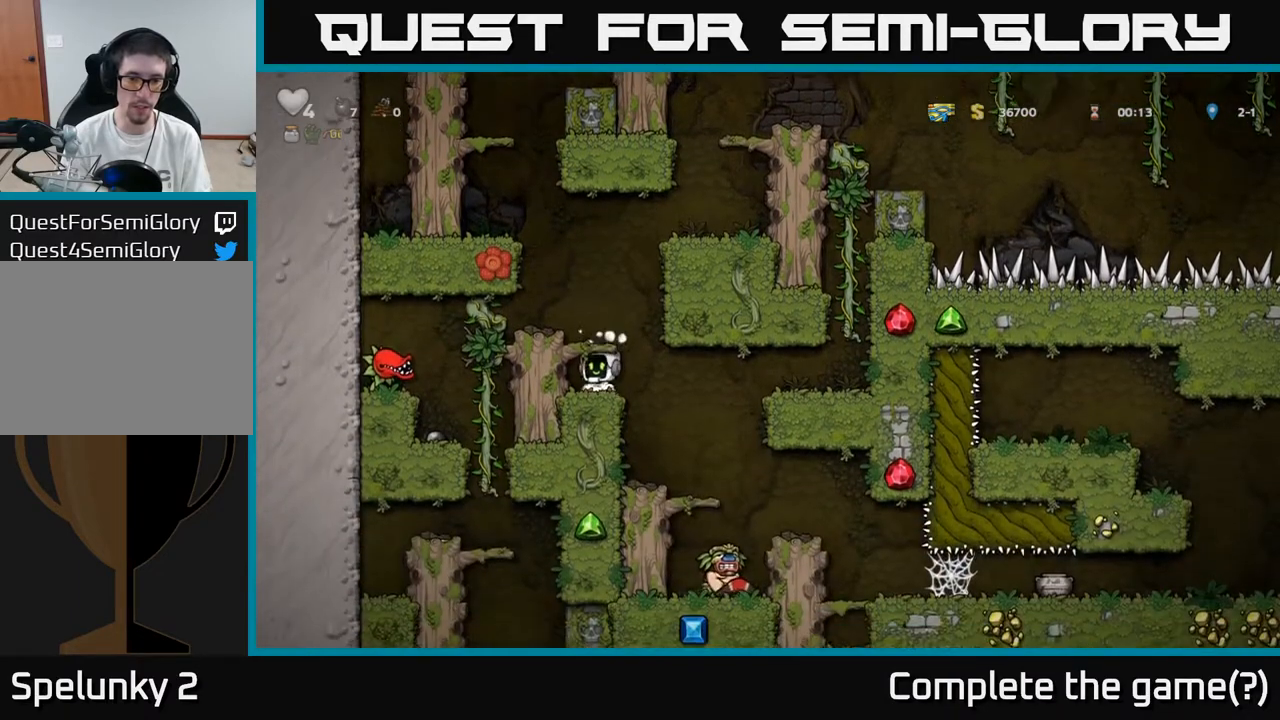
{"buttons": [], "left_stick": "center", "right_stick": "center", "events": [[17, "DPAD_RIGHT", "down"], [250, "DPAD_RIGHT", "up"]]}
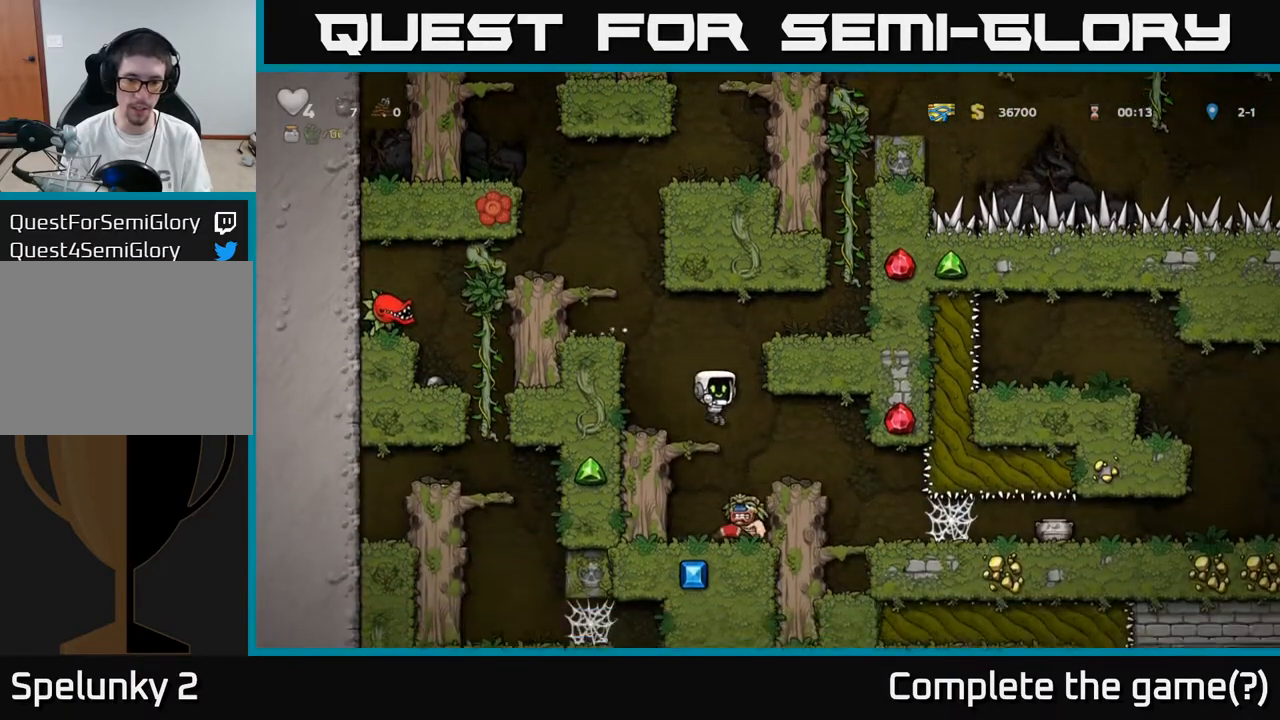
{"buttons": [], "left_stick": "center", "right_stick": "center", "events": [[200, "DPAD_DOWN", "down"], [267, "A", "down"], [367, "A", "up"], [367, "DPAD_DOWN", "up"]]}
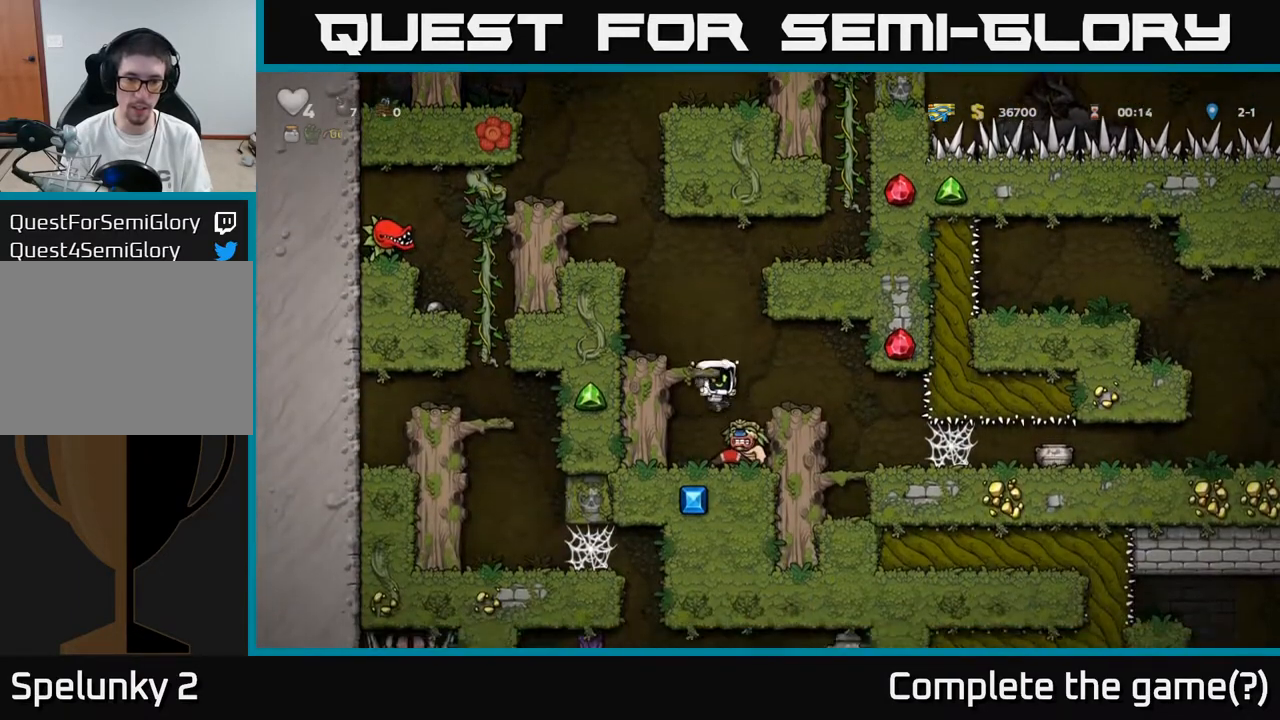
{"buttons": [], "left_stick": "center", "right_stick": "center", "events": [[33, "DPAD_RIGHT", "down"], [100, "DPAD_RIGHT", "up"], [400, "DPAD_LEFT", "down"], [483, "DPAD_LEFT", "up"]]}
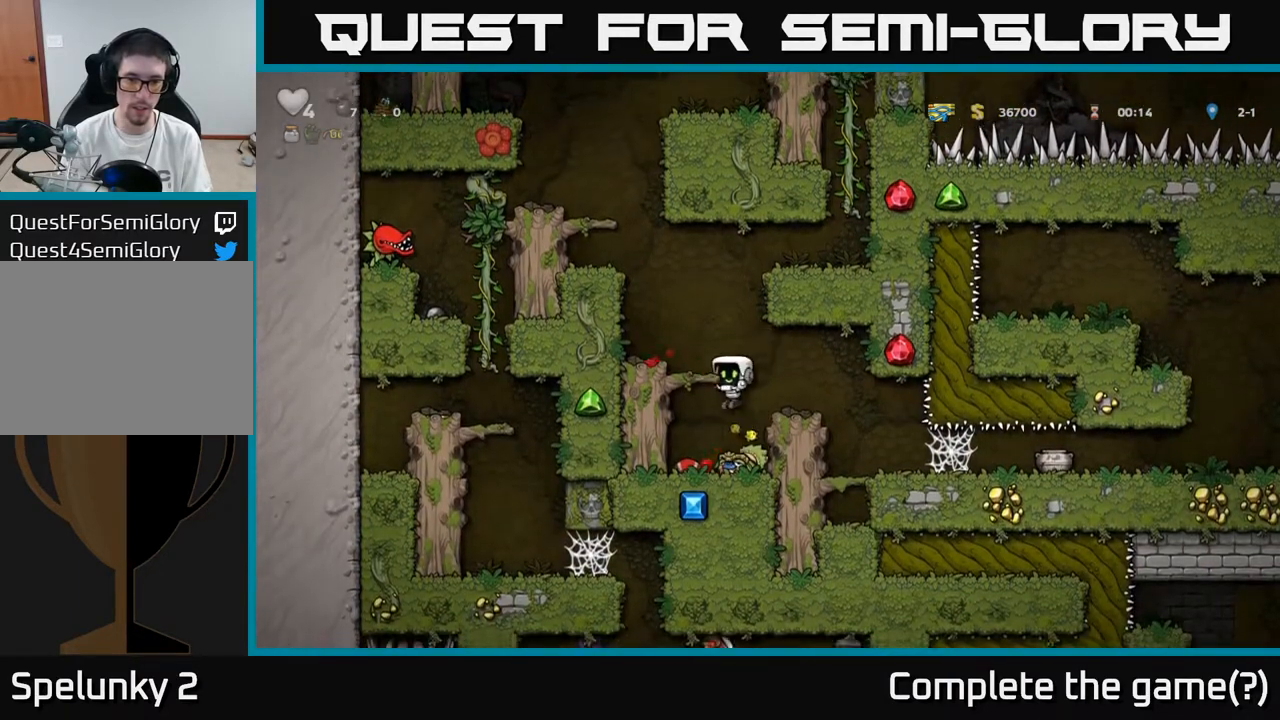
{"buttons": [], "left_stick": "center", "right_stick": "center", "events": [[150, "DPAD_LEFT", "down"], [217, "DPAD_DOWN", "down"], [217, "DPAD_LEFT", "up"], [317, "X", "down"], [383, "DPAD_DOWN", "up"], [417, "X", "up"]]}
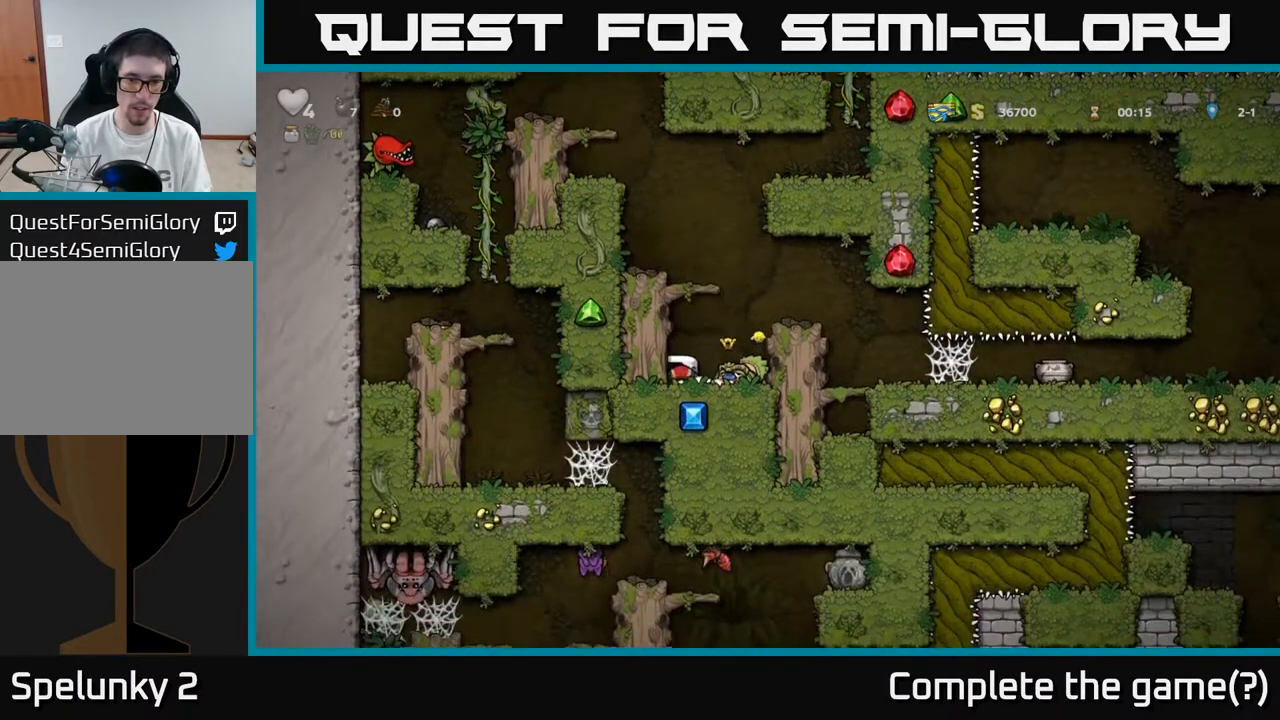
{"buttons": [], "left_stick": "center", "right_stick": "center", "events": [[67, "DPAD_RIGHT", "down"], [100, "DPAD_RIGHT", "up"], [150, "X", "down"], [283, "X", "up"]]}
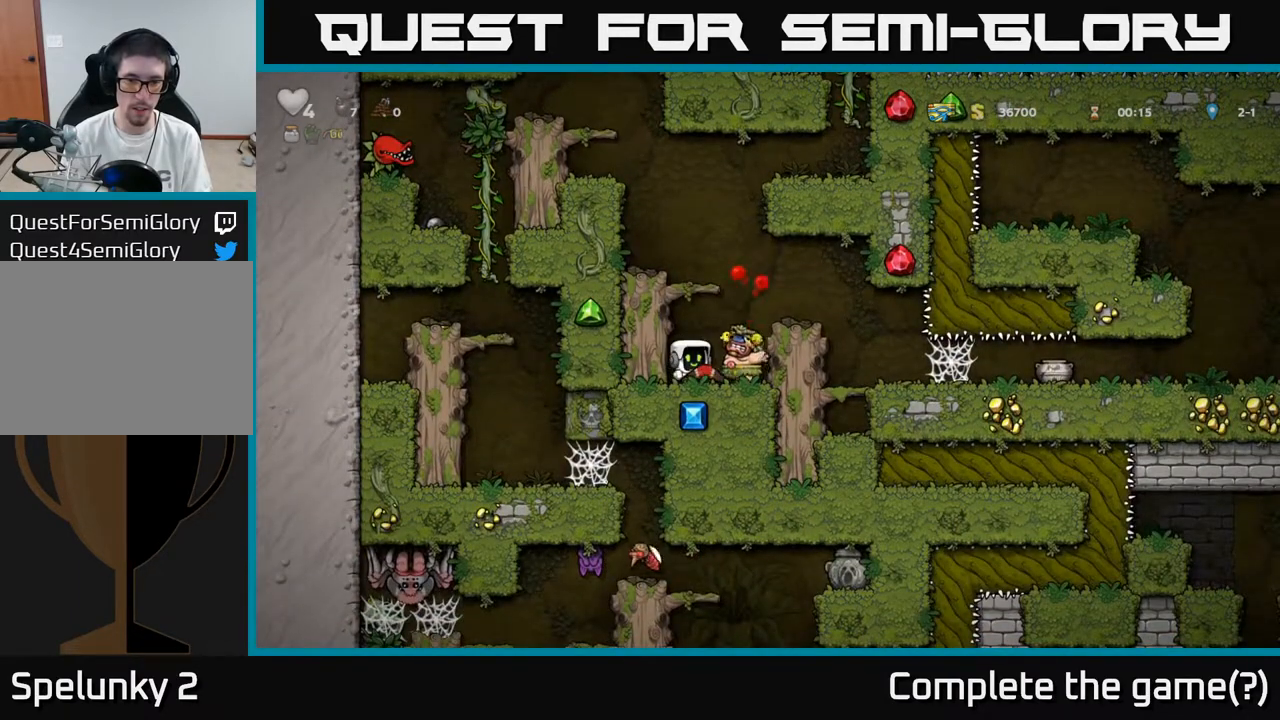
{"buttons": [], "left_stick": "center", "right_stick": "center", "events": [[117, "X", "down"], [233, "X", "up"]]}
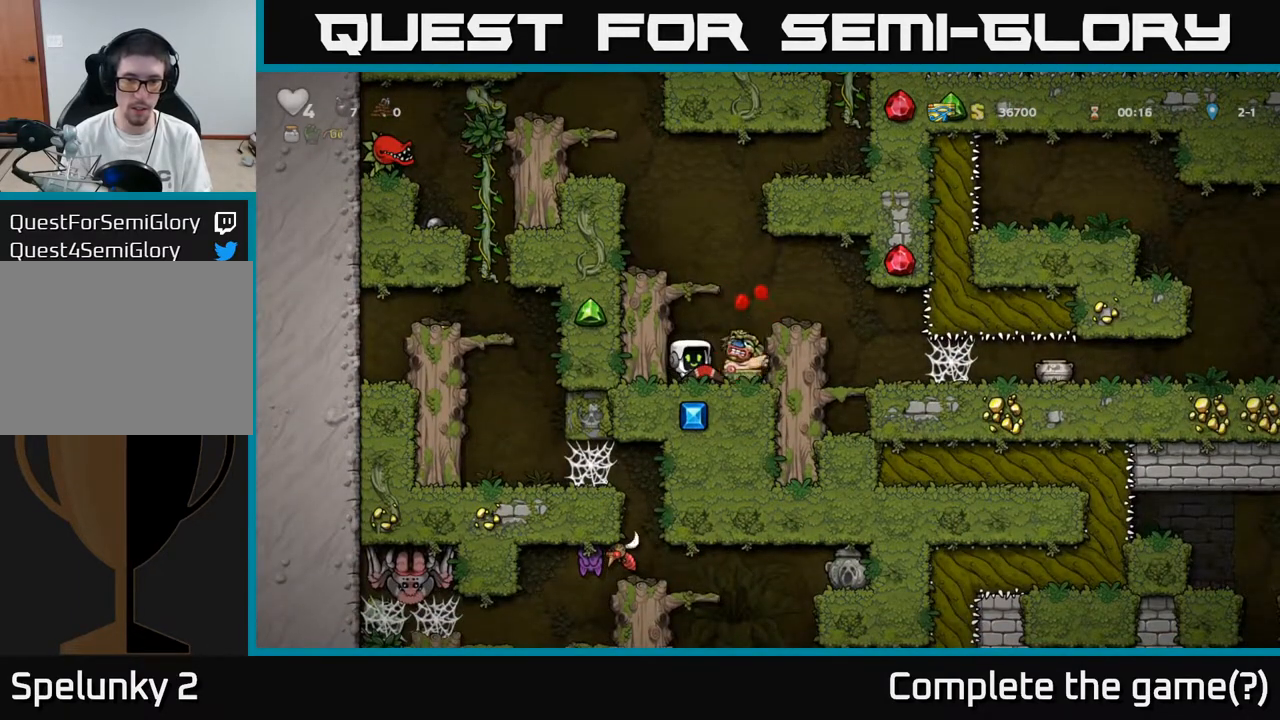
{"buttons": [], "left_stick": "center", "right_stick": "center", "events": [[150, "DPAD_RIGHT", "down"], [183, "A", "down"], [350, "A", "up"], [433, "DPAD_RIGHT", "up"]]}
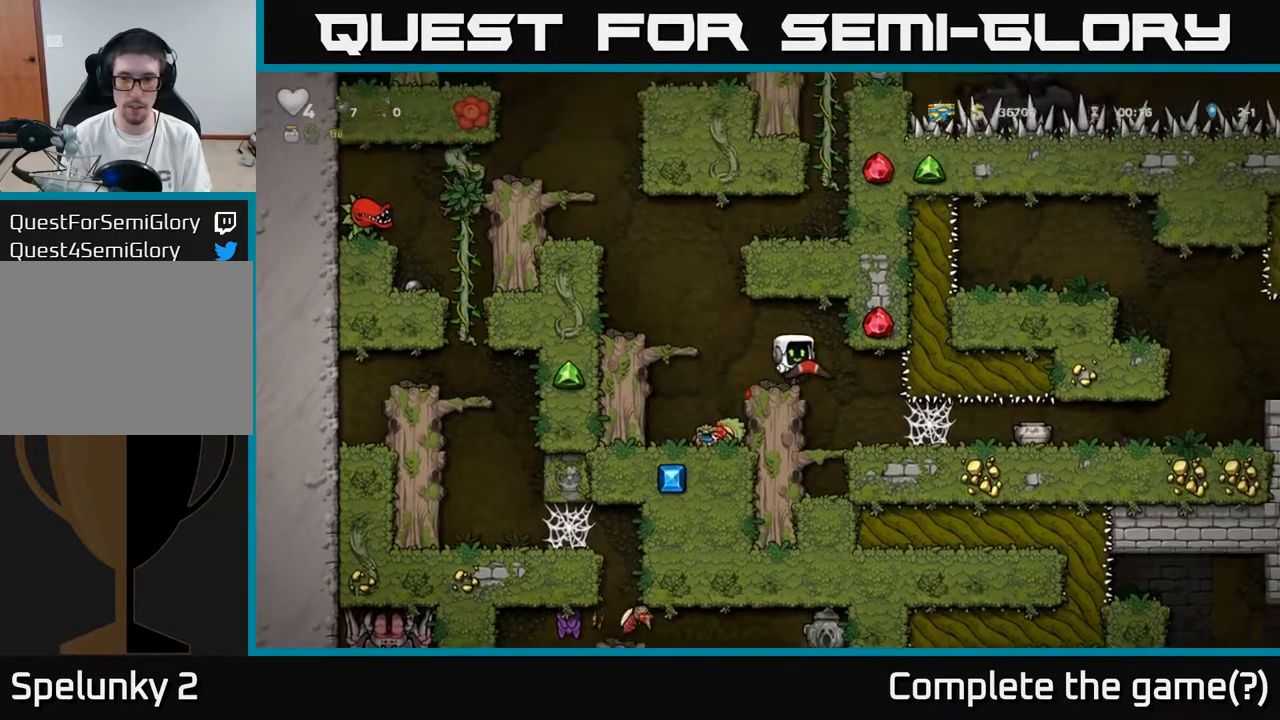
{"buttons": [], "left_stick": "center", "right_stick": "center", "events": [[150, "DPAD_RIGHT", "down"], [233, "DPAD_RIGHT", "up"]]}